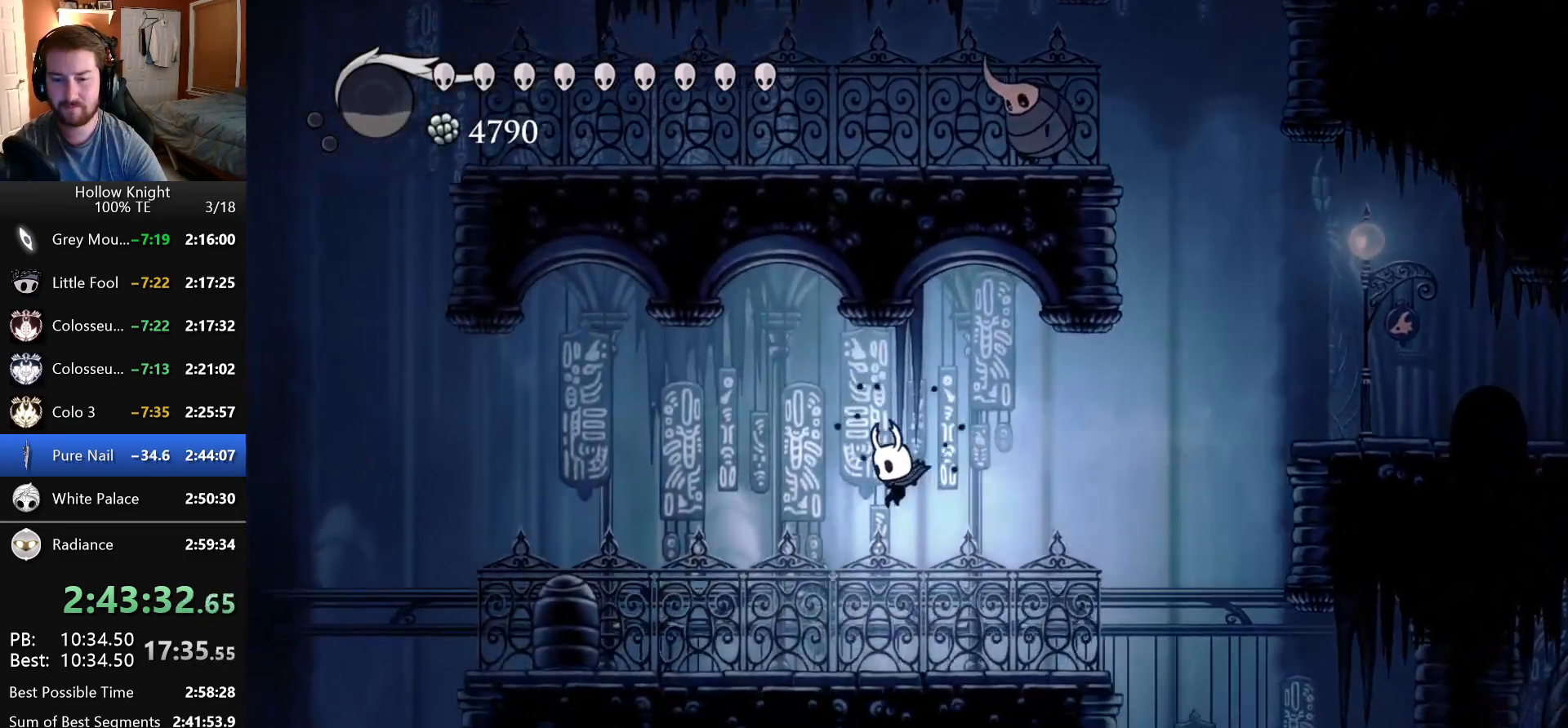
Gameplay with keyboard; each line is a JSON object with the keys held at the frame after it. "events" lists presses ("down") and releases ("up") of "claw", "crystal_dash", "dash", "down", "dream_nail", "escape", "focus", "inventory", "left", "nail", "return", "right", "shade" and "up" between this image and that frame as [ms after this image, input, new state], when the widget could be followed in between. No other keys are recorded. Mouse input is not recorded. Key names are as the overlay labels them; some are game actions (e.g. jump) rather than physical keys.
{"keys": ["dash", "left"]}
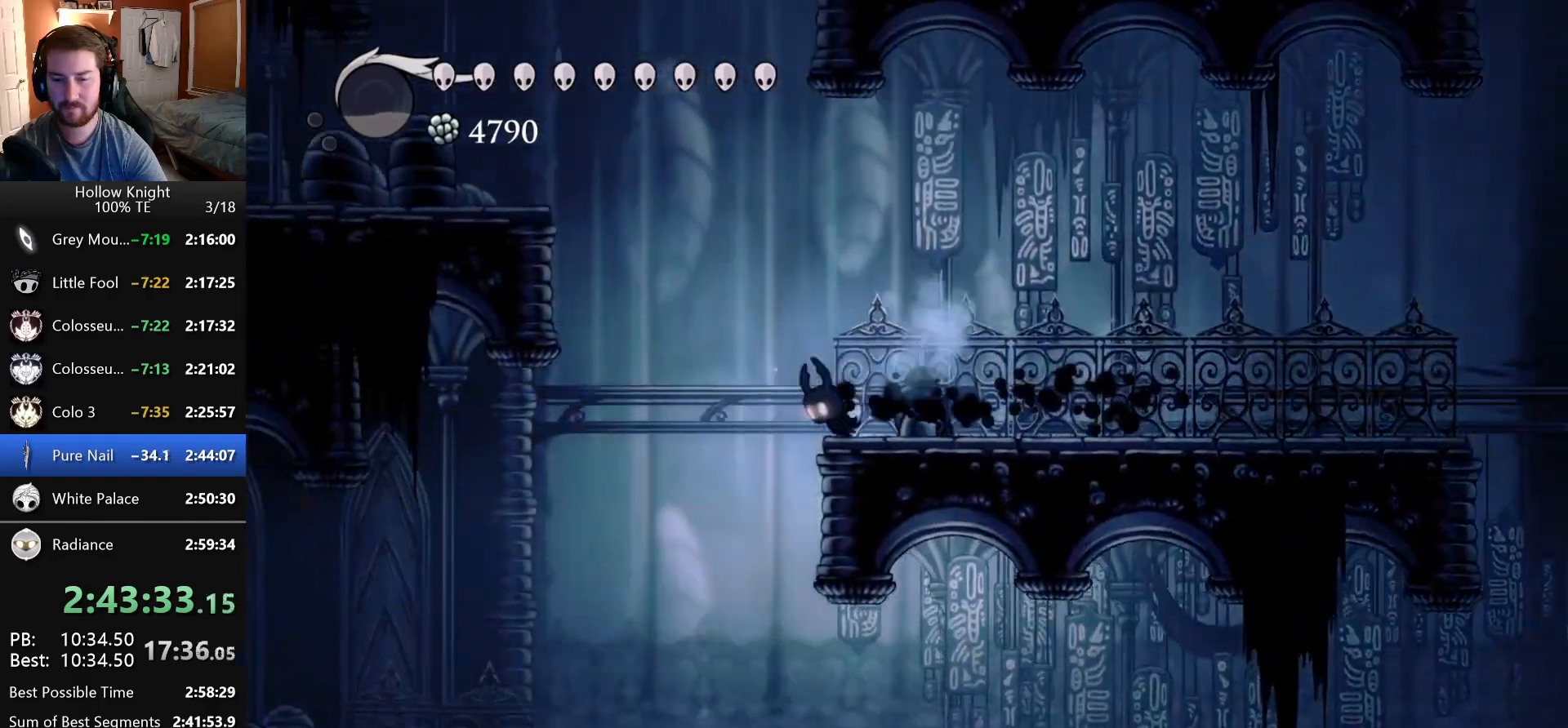
{"keys": ["dash", "right"], "events": [[283, "left", "up"], [350, "dash", "up"], [383, "dash", "down"], [450, "right", "down"]]}
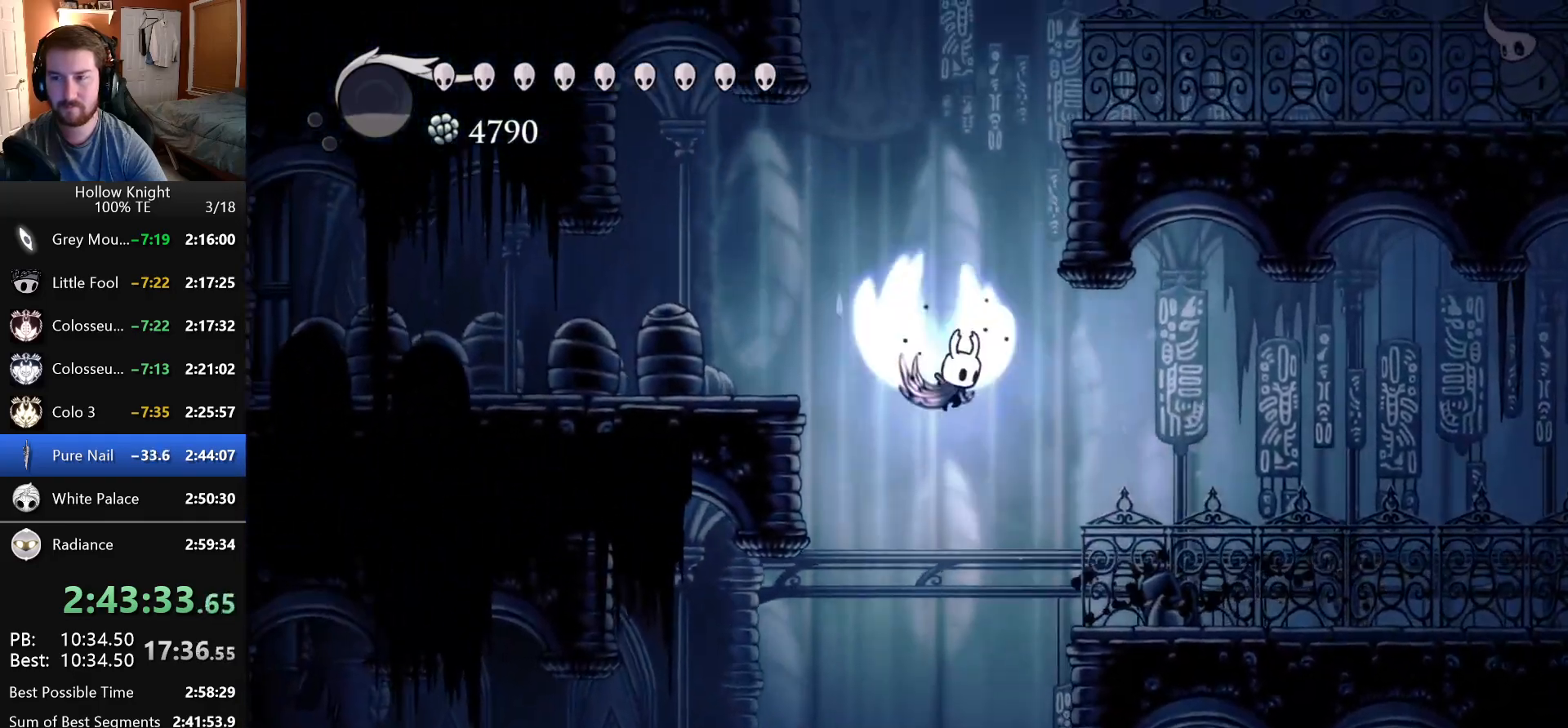
{"keys": ["dash", "left"], "events": [[283, "dash", "up"], [350, "dash", "down"], [383, "left", "down"], [383, "right", "up"]]}
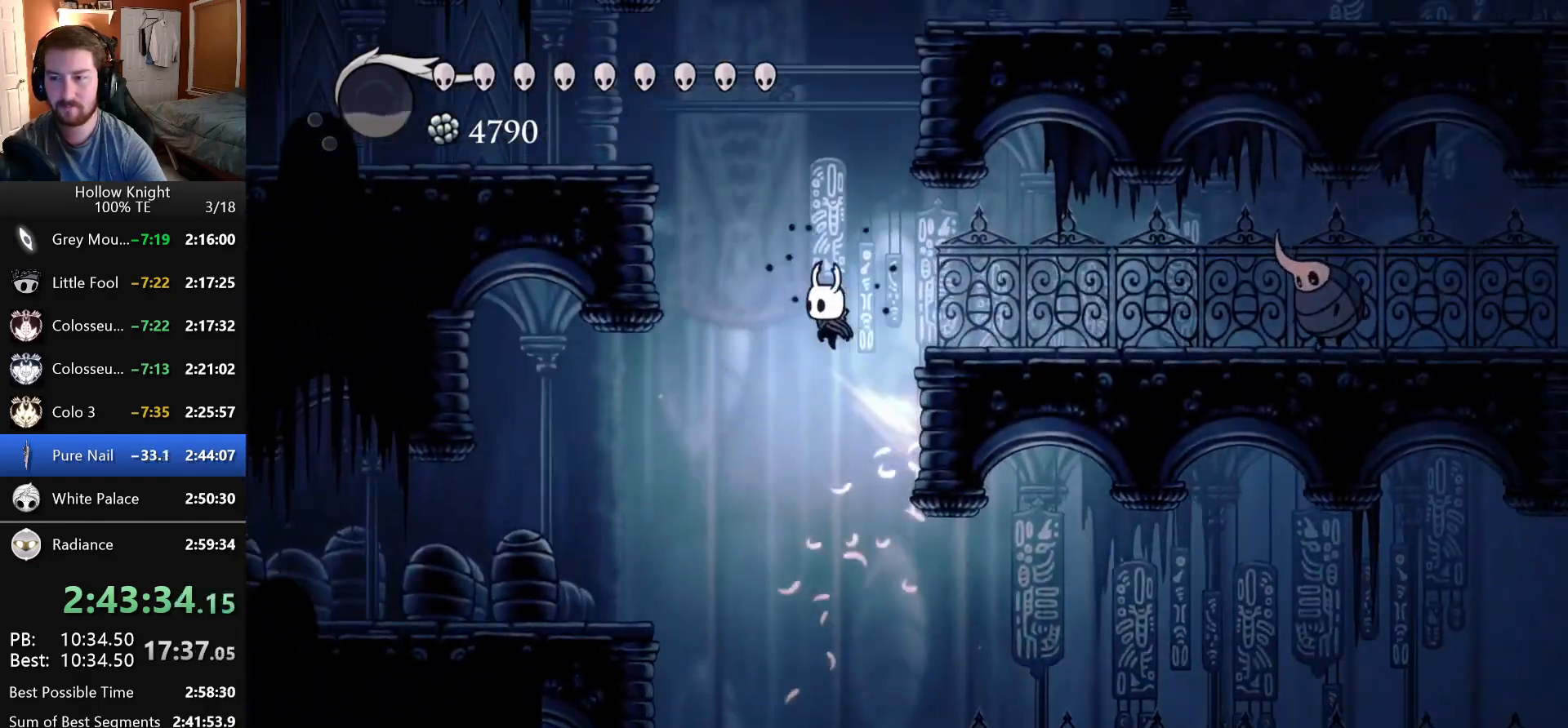
{"keys": ["left"], "events": [[66, "dash", "up"], [100, "dash", "down"], [433, "dash", "up"]]}